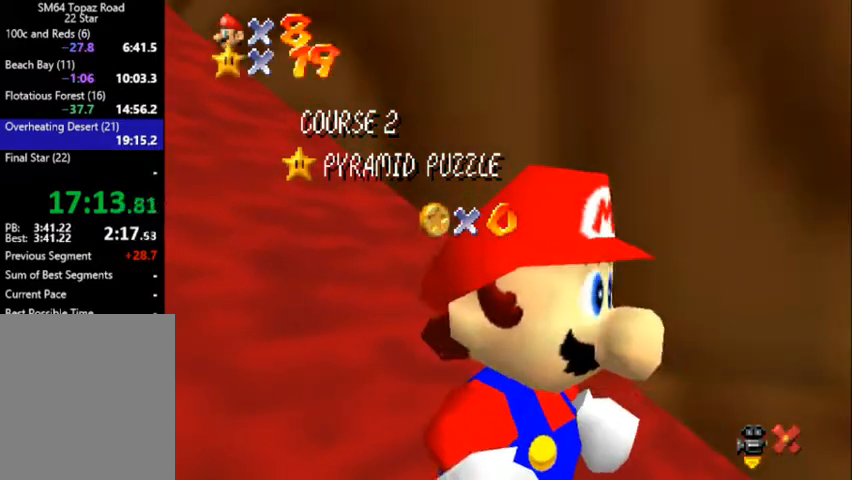
Gameplay with a controller (Nintendo layout); each line is a JSON object with the inputs held at the frame after it. "events" lists button and stick changes between this image and that frame as [ms after this image, input, new state], when the widget could be followed in between. Not read: L1 L3 R3.
{"buttons": ["A"], "left_stick": "center", "events": [[433, "A", "down"]]}
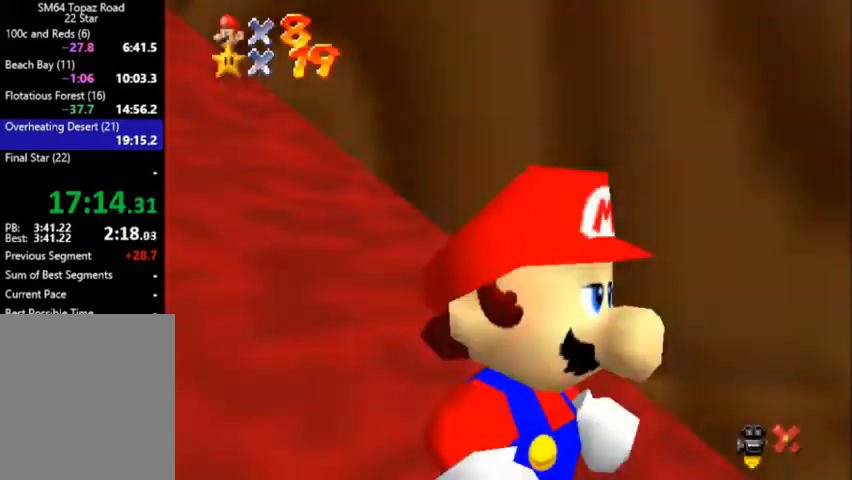
{"buttons": [], "left_stick": "up-left", "events": [[67, "A", "up"], [67, "left_stick", "up-left"], [167, "A", "down"], [167, "B", "down"], [433, "B", "up"], [467, "A", "up"]]}
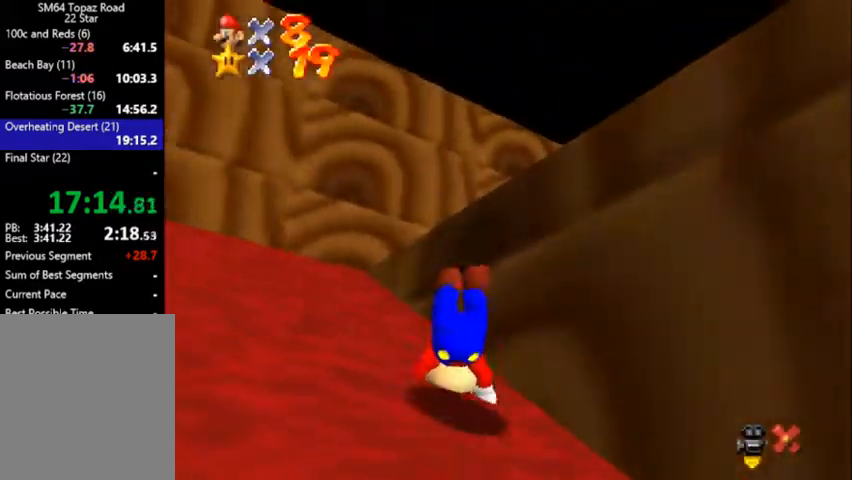
{"buttons": ["A"], "left_stick": "up-left", "events": [[167, "A", "down"]]}
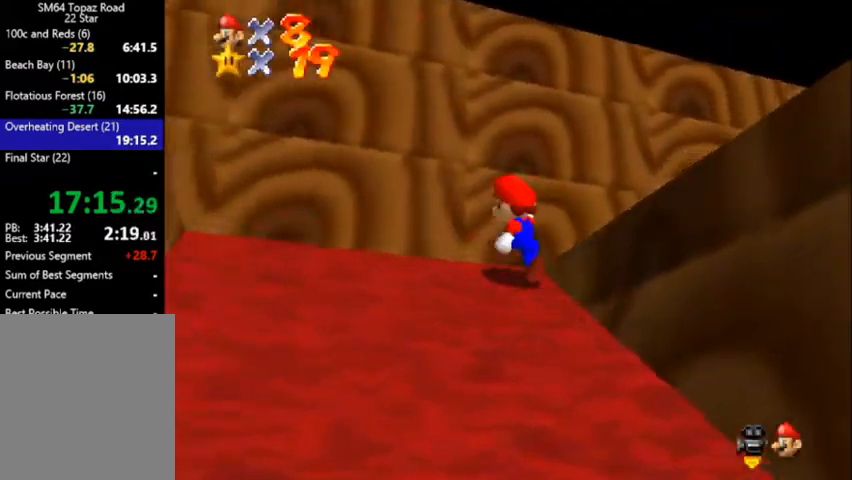
{"buttons": ["A", "Z"], "left_stick": "up-left", "events": [[167, "A", "up"], [400, "Z", "down"], [467, "A", "down"]]}
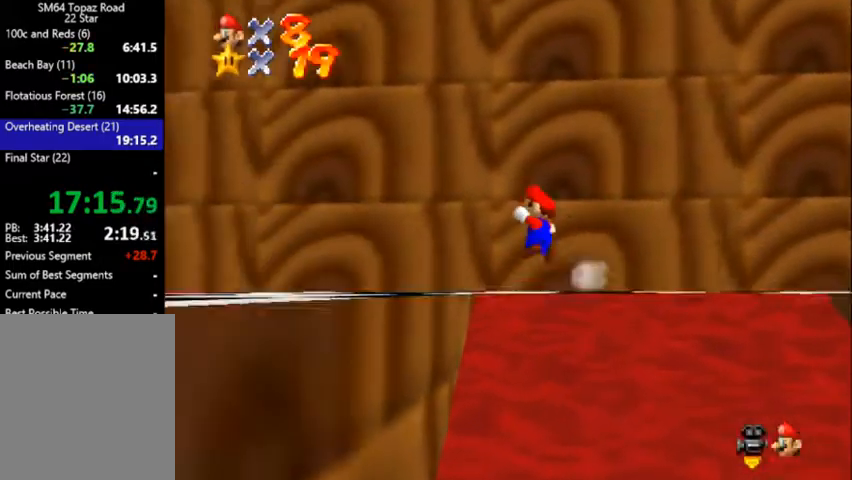
{"buttons": ["A", "B", "Z"], "left_stick": "up-left", "events": [[133, "A", "up"], [333, "A", "down"], [367, "B", "down"]]}
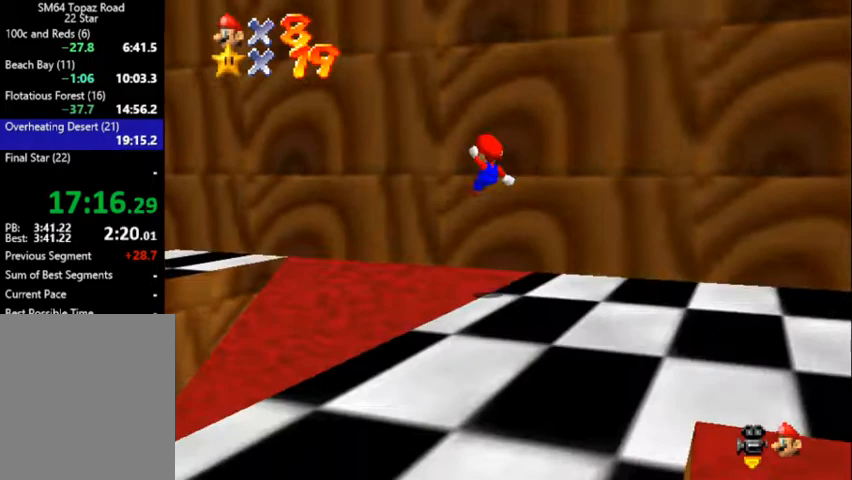
{"buttons": ["Z"], "left_stick": "up", "events": [[33, "left_stick", "up"], [233, "A", "up"], [333, "B", "up"]]}
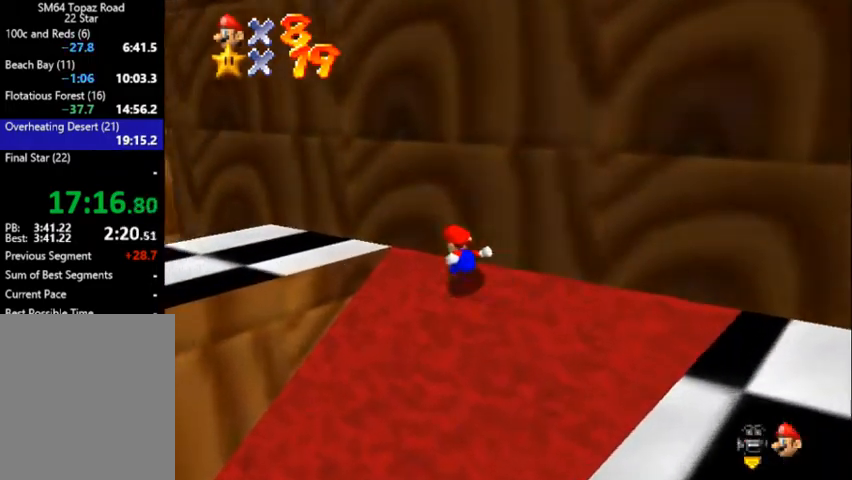
{"buttons": [], "left_stick": "up-left", "events": [[167, "A", "down"], [167, "left_stick", "up-left"], [233, "A", "up"], [233, "C_DOWN", "down"], [233, "C_LEFT", "down"], [333, "C_DOWN", "up"], [367, "C_LEFT", "up"], [367, "Z", "up"], [400, "C_DOWN", "down"], [400, "C_LEFT", "down"], [467, "C_DOWN", "up"], [500, "C_LEFT", "up"]]}
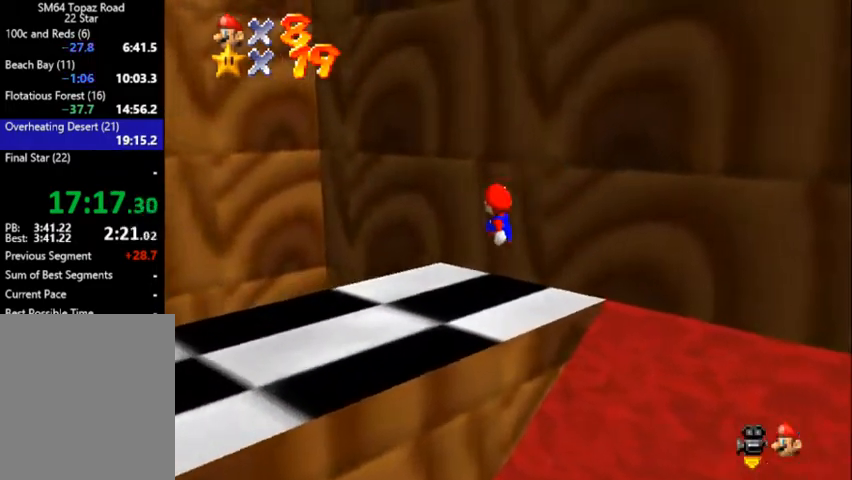
{"buttons": [], "left_stick": "right", "events": [[233, "A", "down"], [267, "A", "up"], [300, "C_DOWN", "down"], [300, "C_LEFT", "down"], [300, "left_stick", "right"], [400, "C_DOWN", "up"], [400, "C_LEFT", "up"]]}
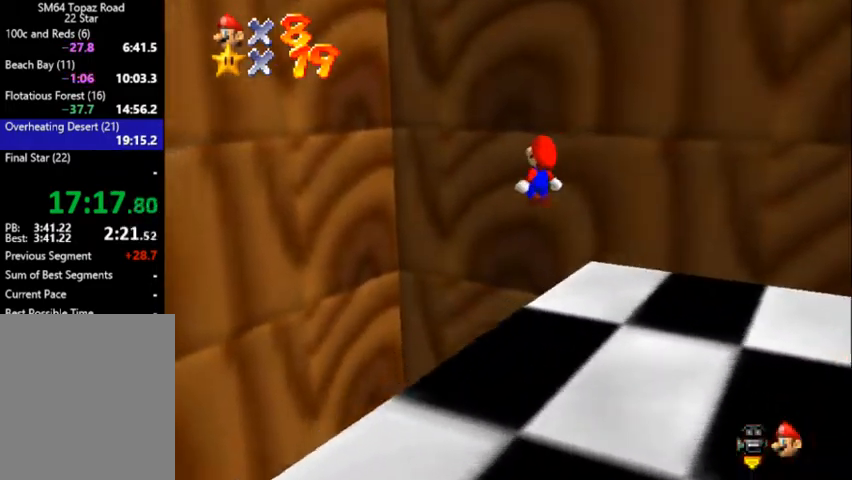
{"buttons": ["A"], "left_stick": "up-left", "events": [[33, "A", "down"], [367, "left_stick", "up-left"]]}
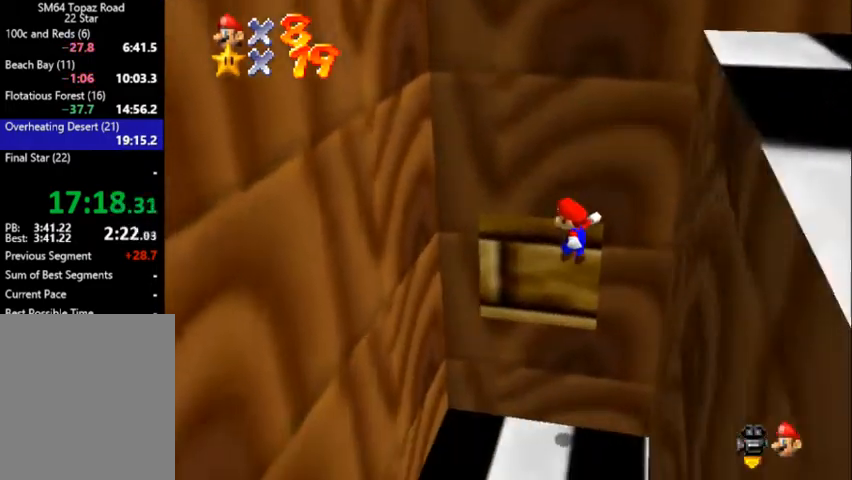
{"buttons": [], "left_stick": "up", "events": [[100, "B", "down"], [100, "left_stick", "up-right"], [167, "left_stick", "up"], [267, "B", "up"], [433, "A", "up"]]}
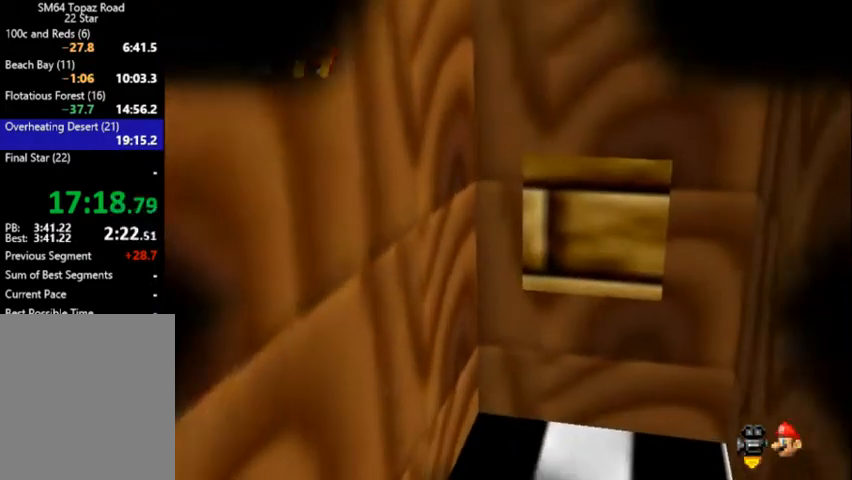
{"buttons": ["A", "B"], "left_stick": "center", "events": [[367, "left_stick", "center"], [400, "A", "down"], [467, "B", "down"]]}
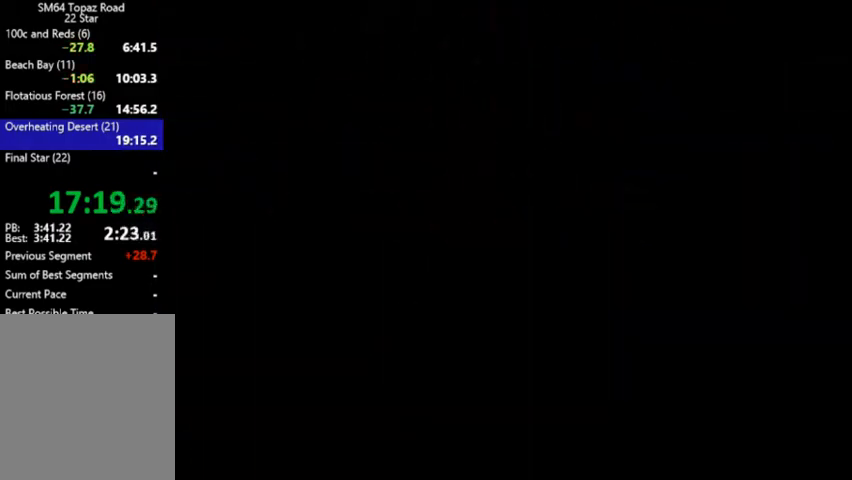
{"buttons": ["A"], "left_stick": "center", "events": [[67, "A", "up"], [67, "B", "up"], [100, "A", "down"], [133, "B", "down"], [167, "B", "up"], [200, "A", "up"], [267, "A", "down"], [367, "A", "up"], [400, "A", "down"], [467, "A", "up"], [500, "A", "down"]]}
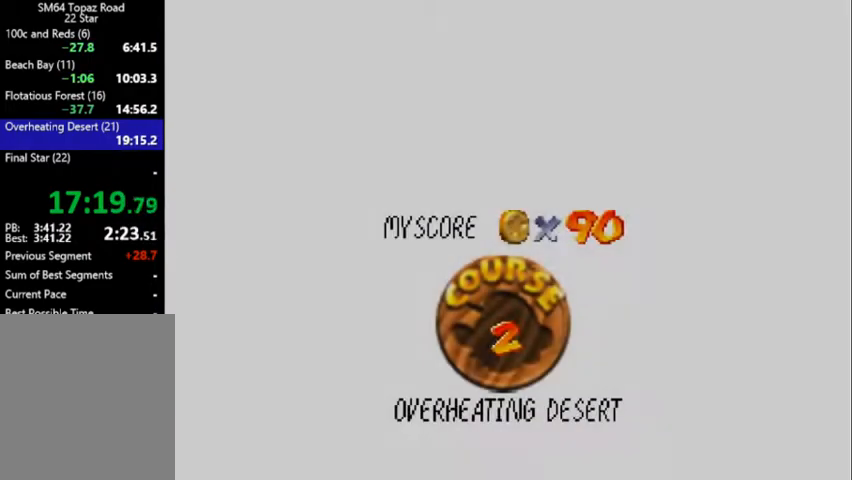
{"buttons": [], "left_stick": "center", "events": [[67, "A", "up"], [133, "A", "down"], [300, "A", "up"], [367, "A", "down"], [500, "A", "up"]]}
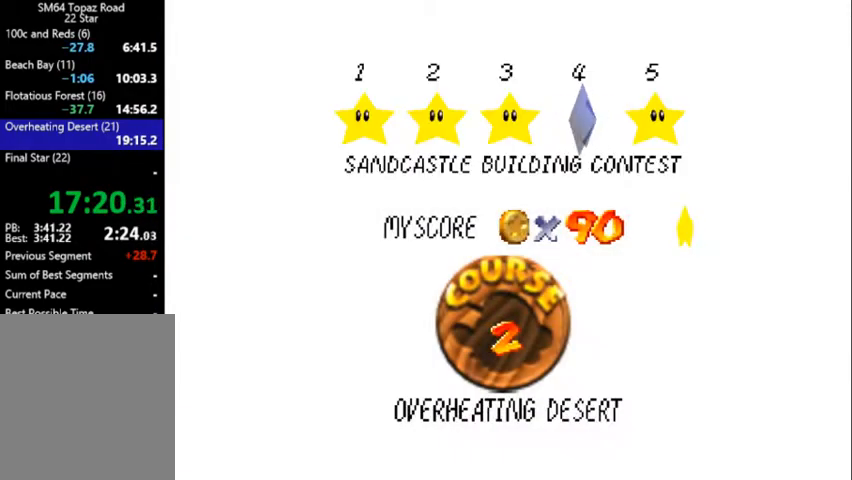
{"buttons": [], "left_stick": "center", "events": [[33, "A", "down"], [100, "A", "up"], [167, "A", "down"], [233, "A", "up"], [267, "A", "down"], [300, "B", "down"], [400, "A", "up"], [400, "B", "up"]]}
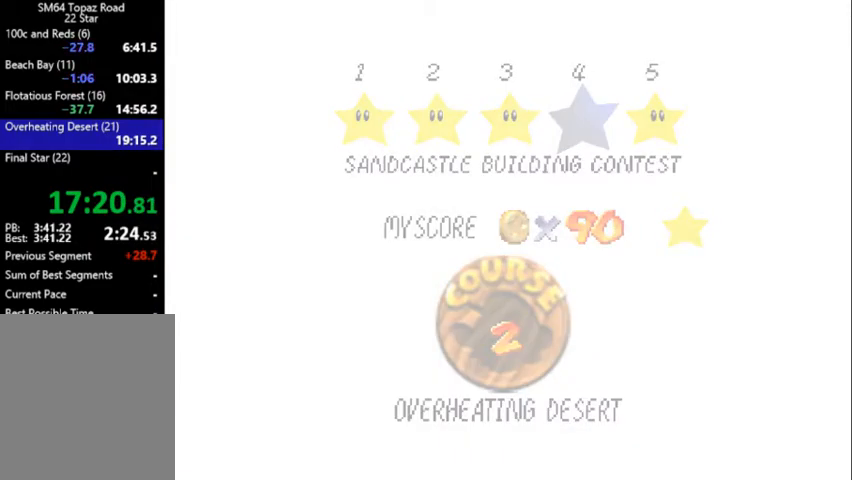
{"buttons": [], "left_stick": "center", "events": []}
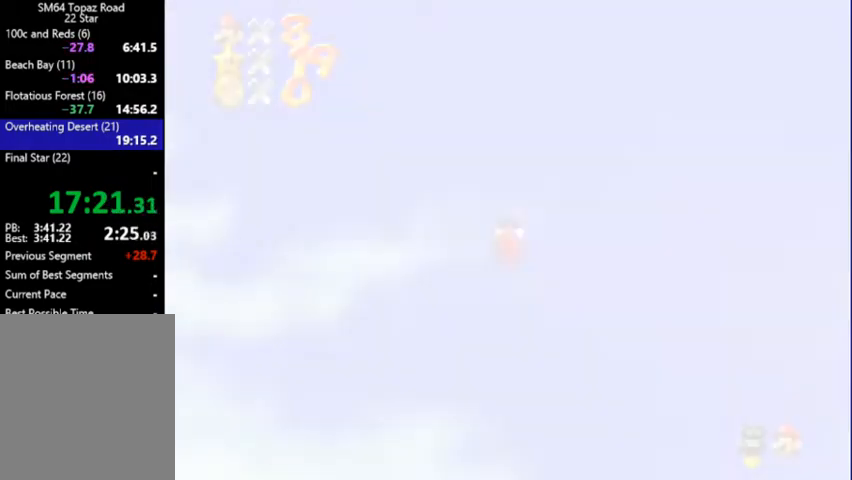
{"buttons": [], "left_stick": "center", "events": []}
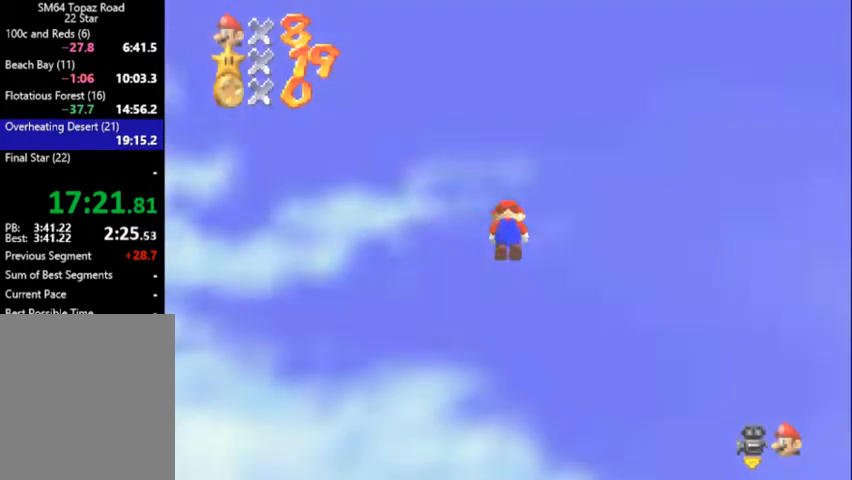
{"buttons": [], "left_stick": "center", "events": []}
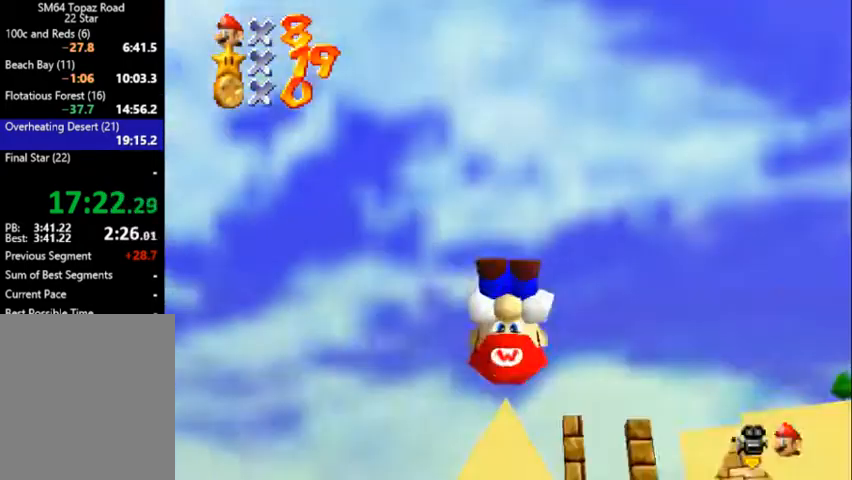
{"buttons": ["A", "B"], "left_stick": "center", "events": [[433, "A", "down"], [433, "B", "down"]]}
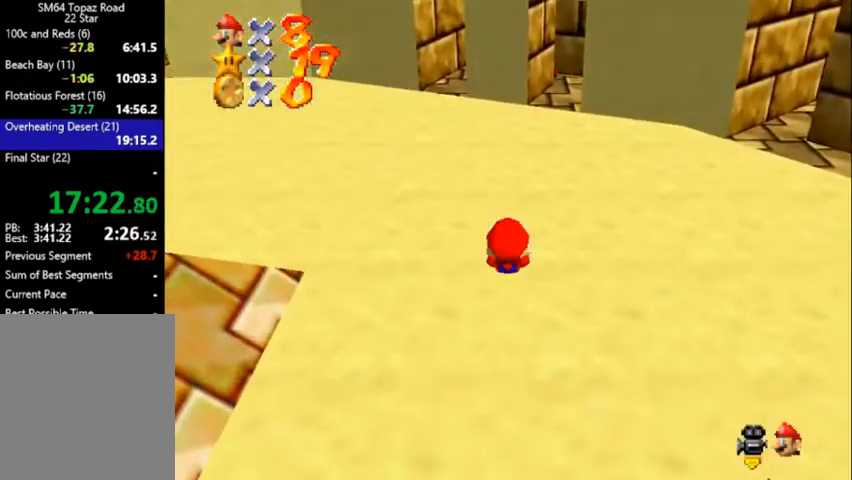
{"buttons": ["A", "B"], "left_stick": "center", "events": []}
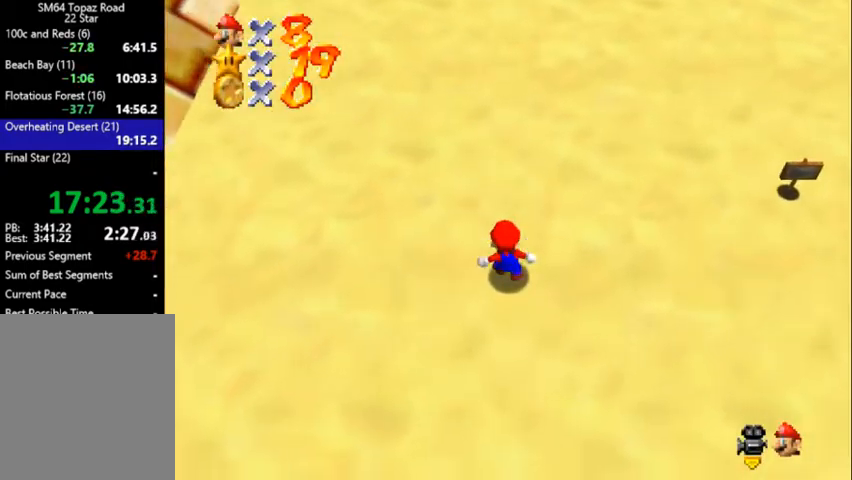
{"buttons": [], "left_stick": "up-left", "events": [[67, "A", "up"], [67, "left_stick", "up-left"], [100, "B", "up"]]}
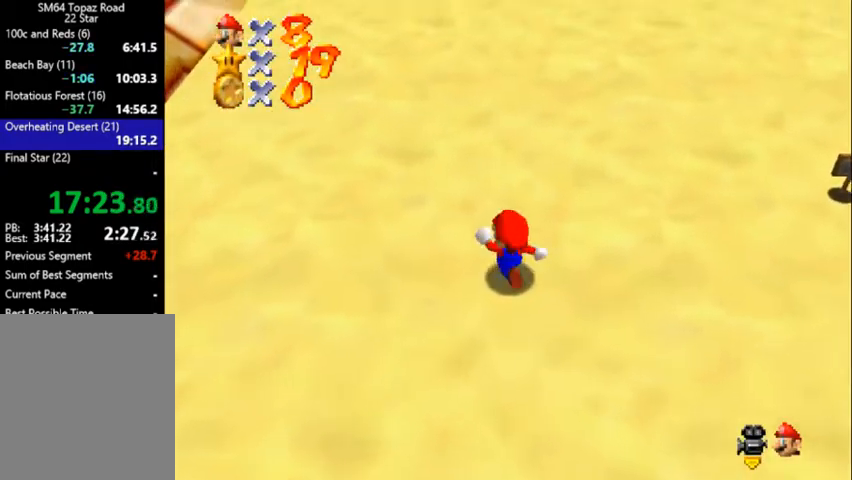
{"buttons": ["Z"], "left_stick": "up-left", "events": [[267, "Z", "down"], [333, "A", "down"], [467, "A", "up"]]}
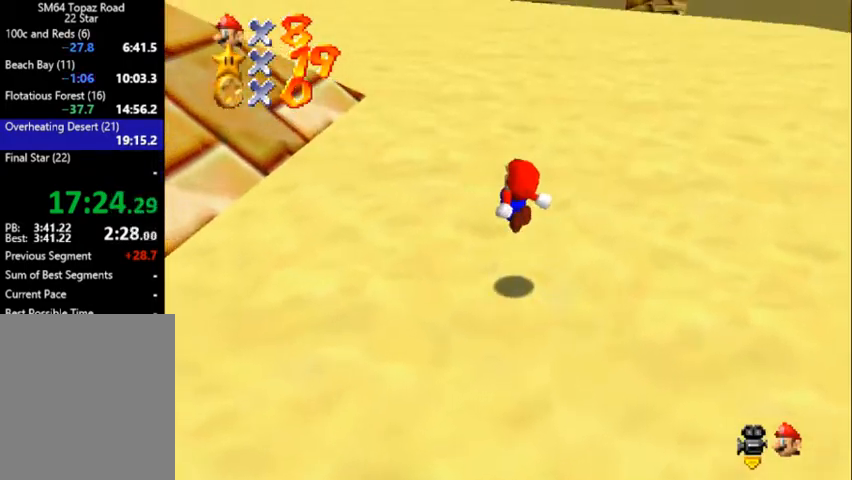
{"buttons": ["A", "B", "Z"], "left_stick": "up-left", "events": [[100, "A", "down"], [100, "B", "down"]]}